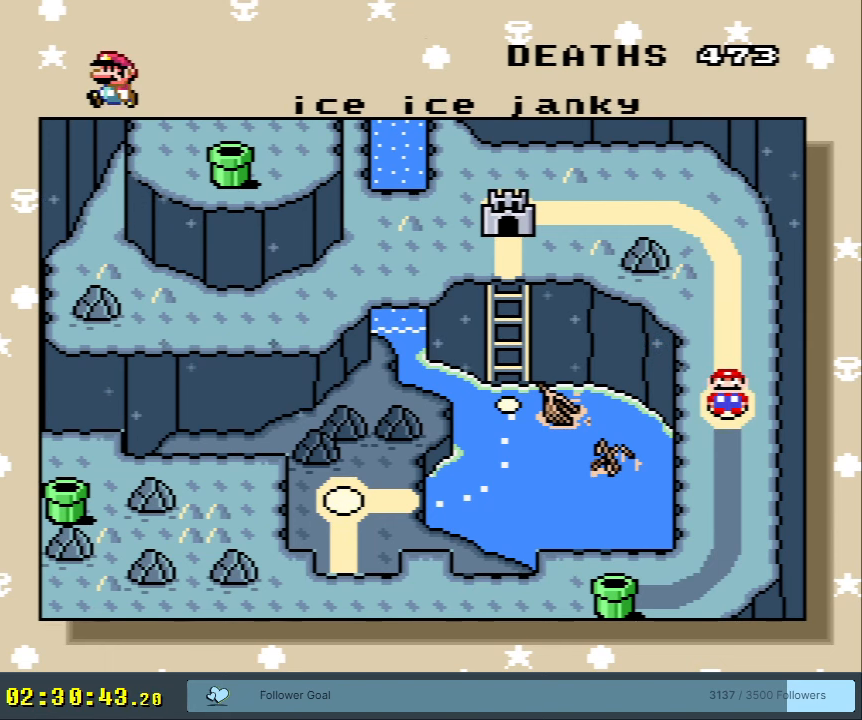
Gameplay with a controller (Nintendo layout); each line is a JSON object with the inputs held at the frame after it. "events" lists button and stick changes between this image and that frame as [ms after this image, input, new state], when the widget could be followed in between. Not read: L3 R3.
{"buttons": [], "events": [[250, "A", "down"], [467, "A", "up"]]}
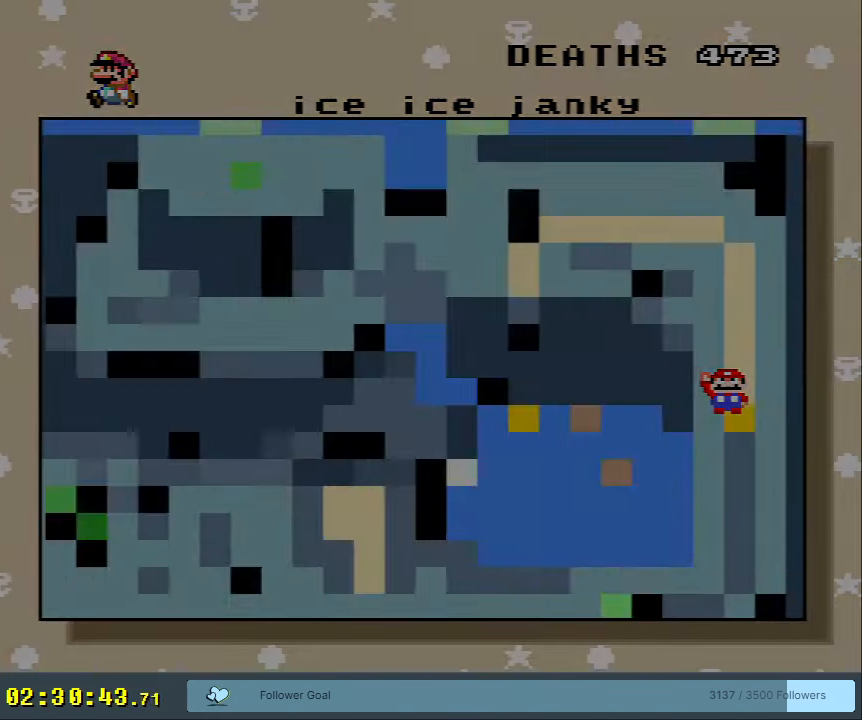
{"buttons": [], "events": []}
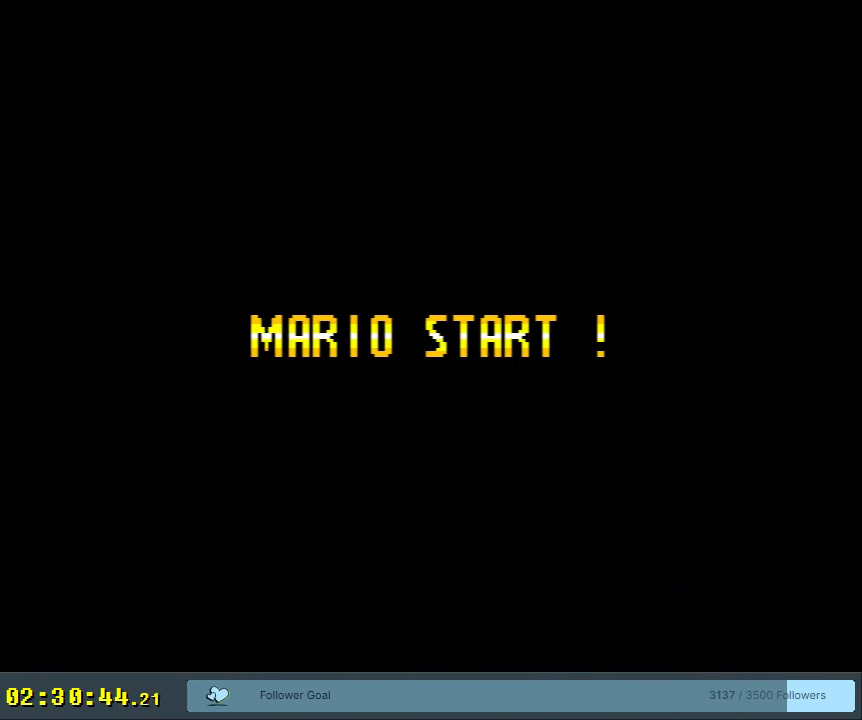
{"buttons": [], "events": []}
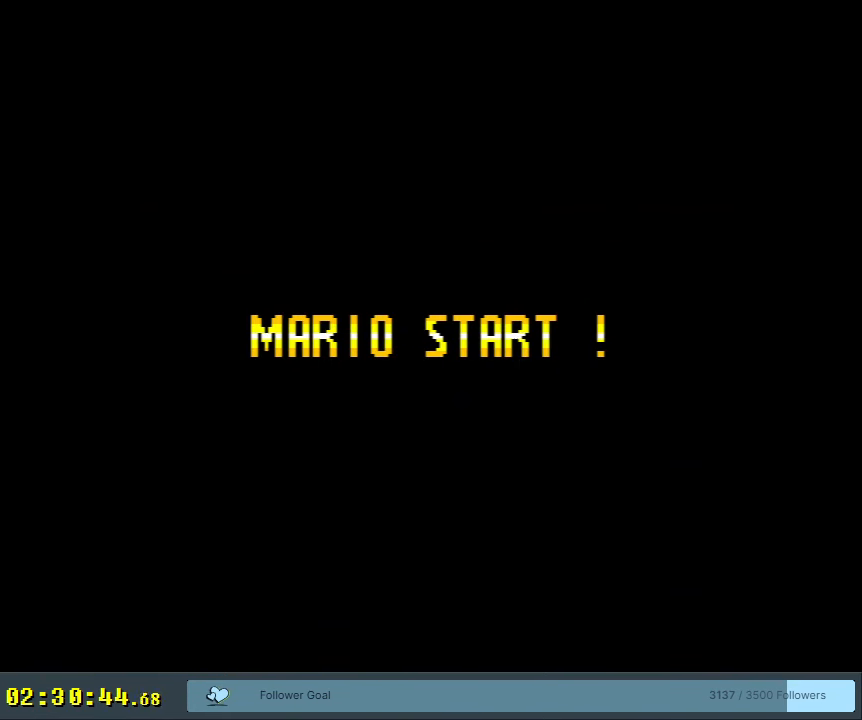
{"buttons": [], "events": []}
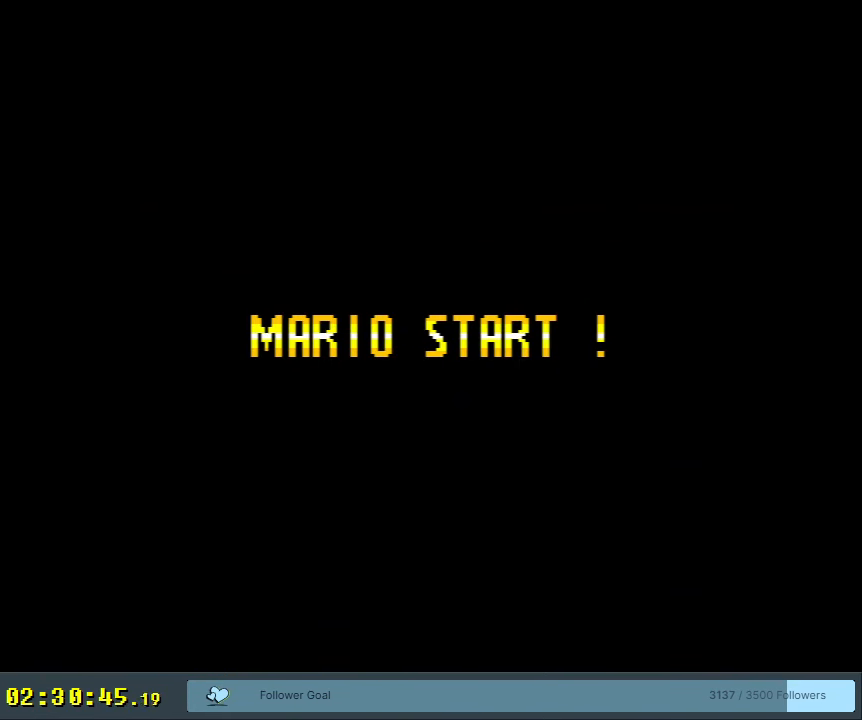
{"buttons": [], "events": []}
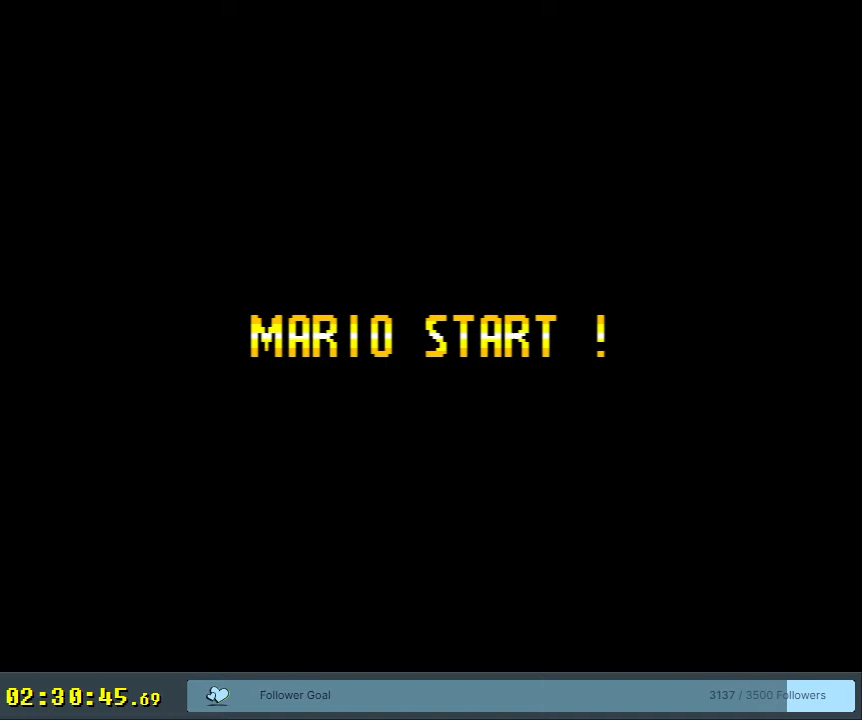
{"buttons": [], "events": []}
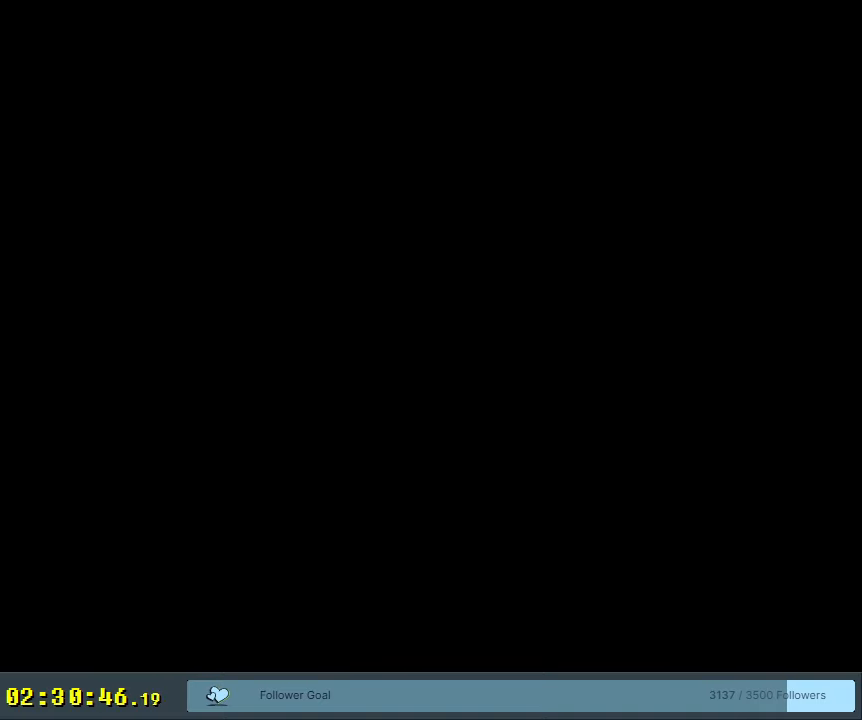
{"buttons": [], "events": []}
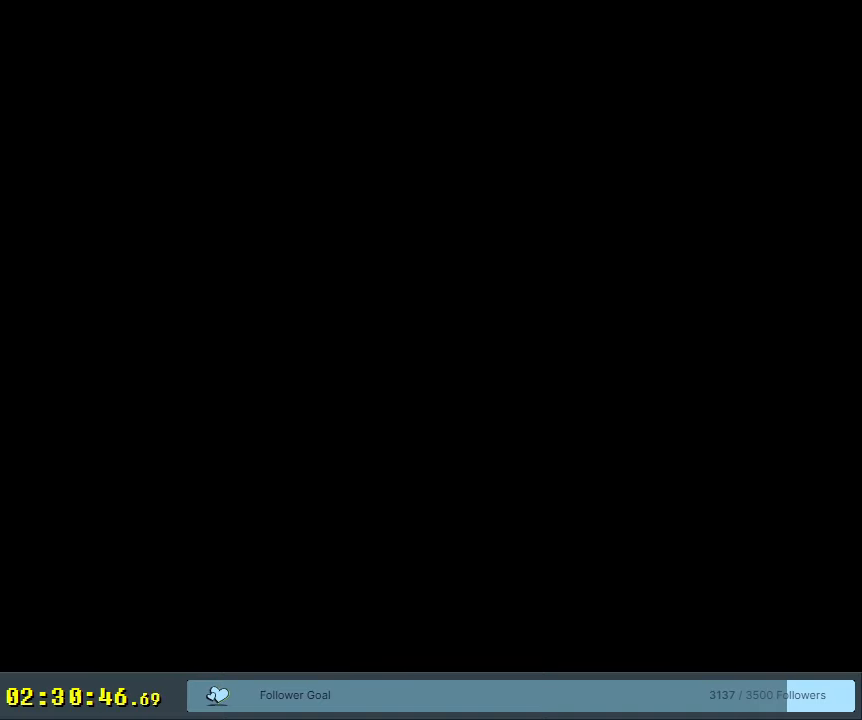
{"buttons": [], "events": []}
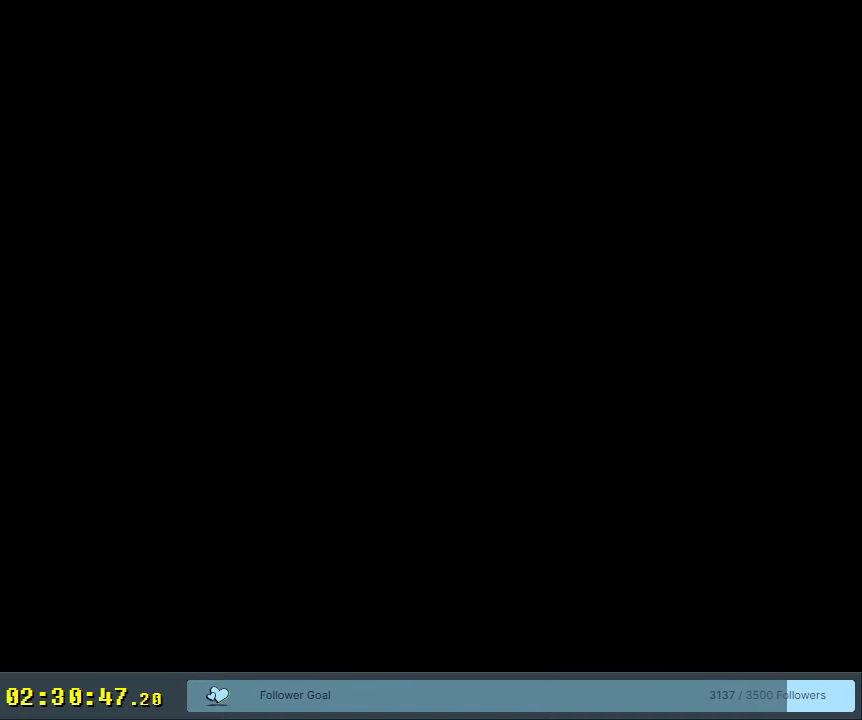
{"buttons": [], "events": []}
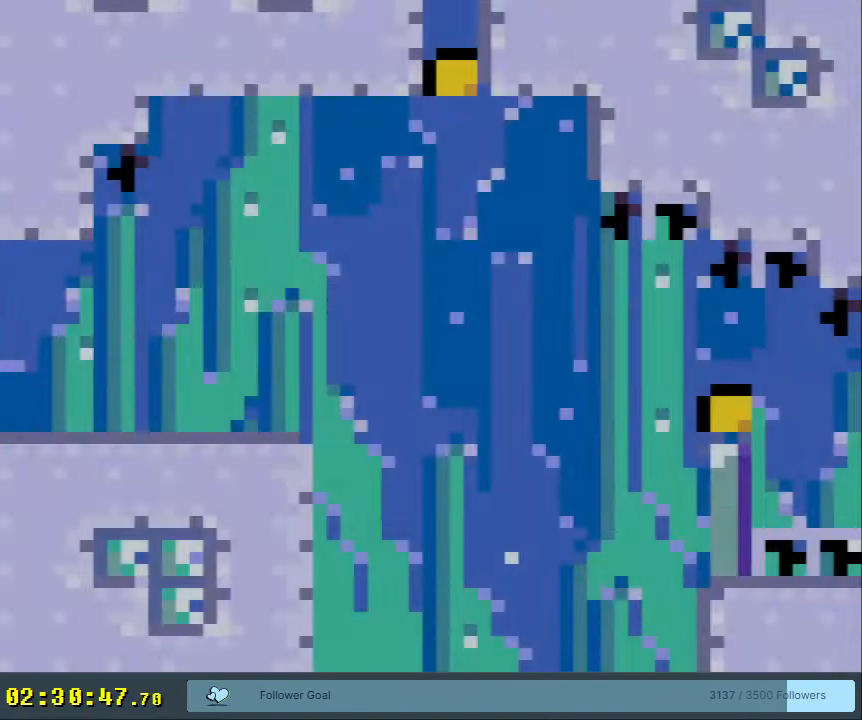
{"buttons": ["Y"], "events": [[283, "Y", "down"]]}
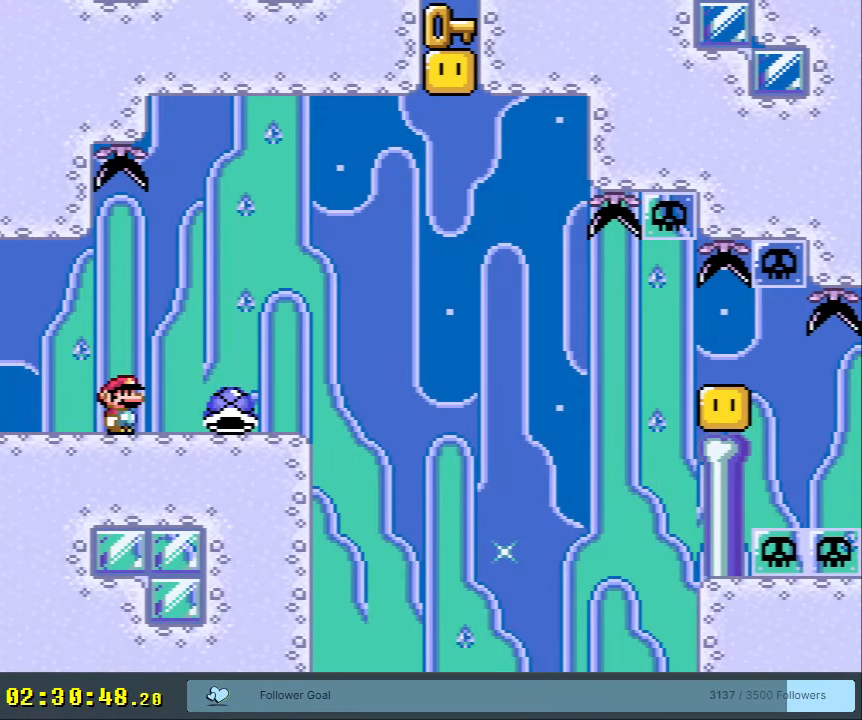
{"buttons": ["Y", "DPAD_LEFT"], "events": [[33, "DPAD_RIGHT", "down"], [283, "DPAD_RIGHT", "up"], [367, "DPAD_LEFT", "down"]]}
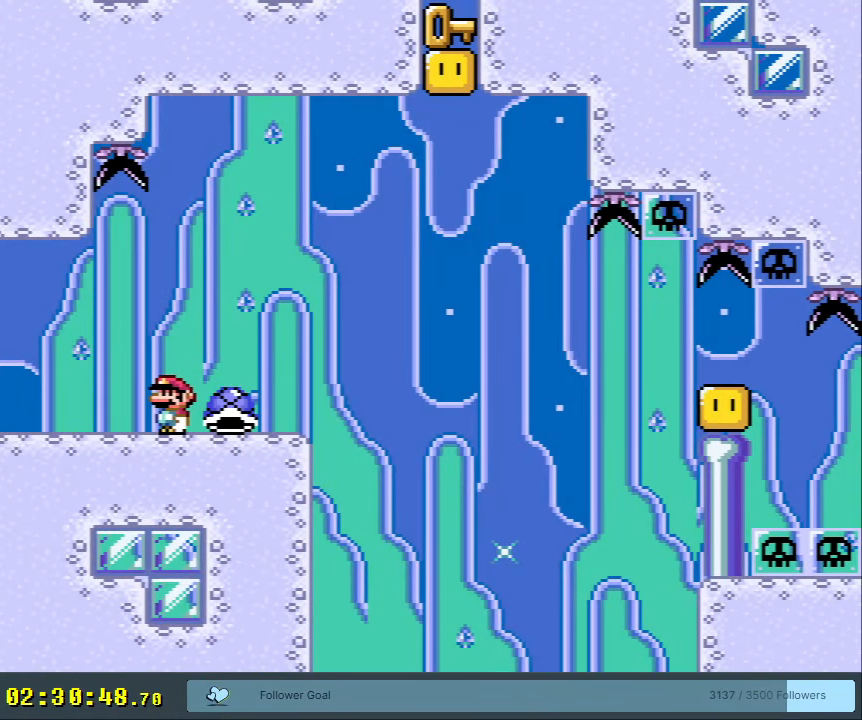
{"buttons": ["Y"], "events": [[17, "DPAD_LEFT", "up"], [333, "DPAD_RIGHT", "down"], [450, "DPAD_RIGHT", "up"]]}
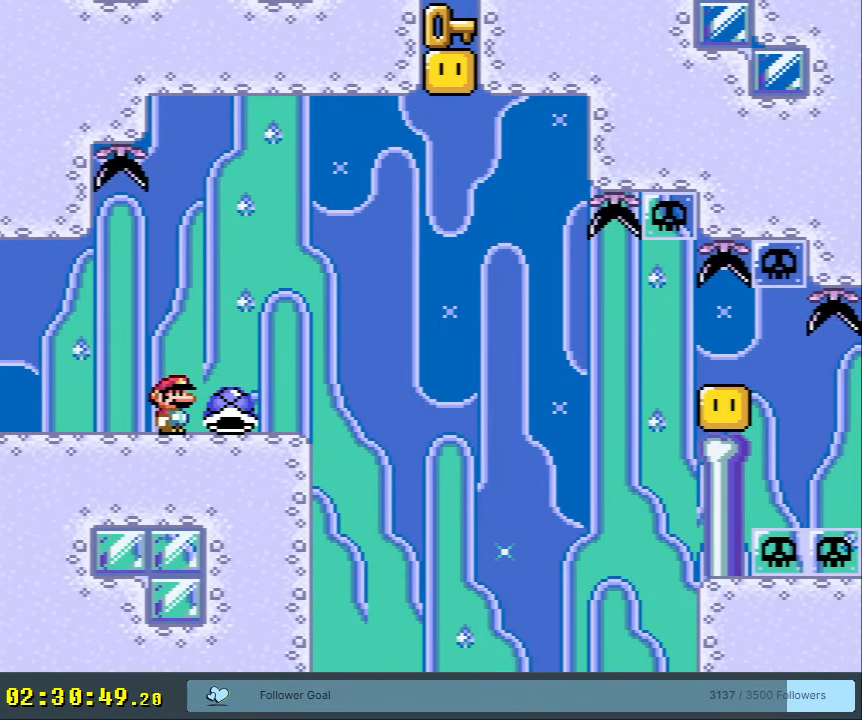
{"buttons": ["Y", "DPAD_LEFT"], "events": [[83, "DPAD_RIGHT", "down"], [233, "DPAD_RIGHT", "up"], [483, "DPAD_LEFT", "down"]]}
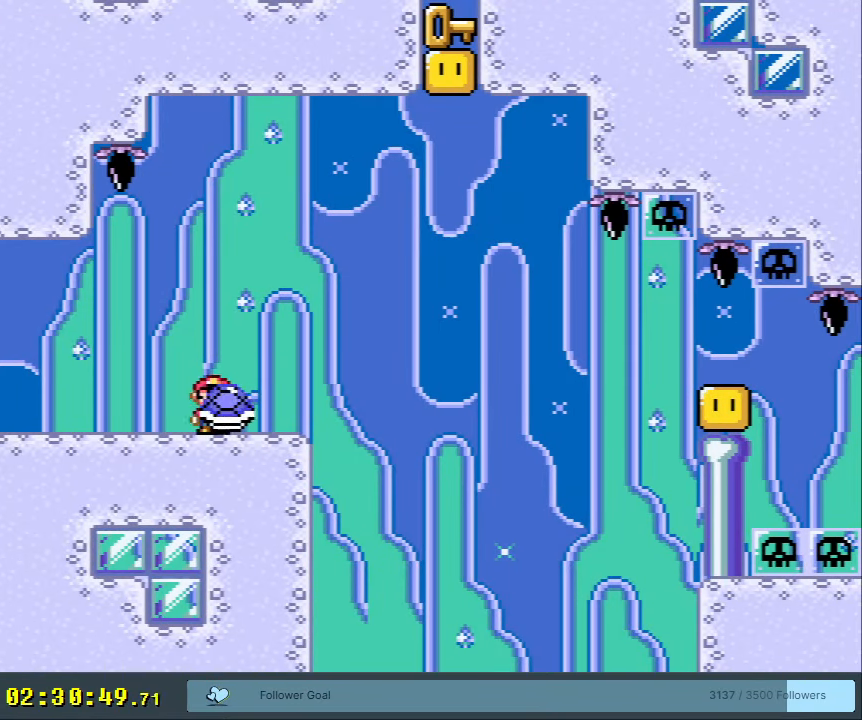
{"buttons": ["Y"], "events": [[117, "DPAD_LEFT", "up"]]}
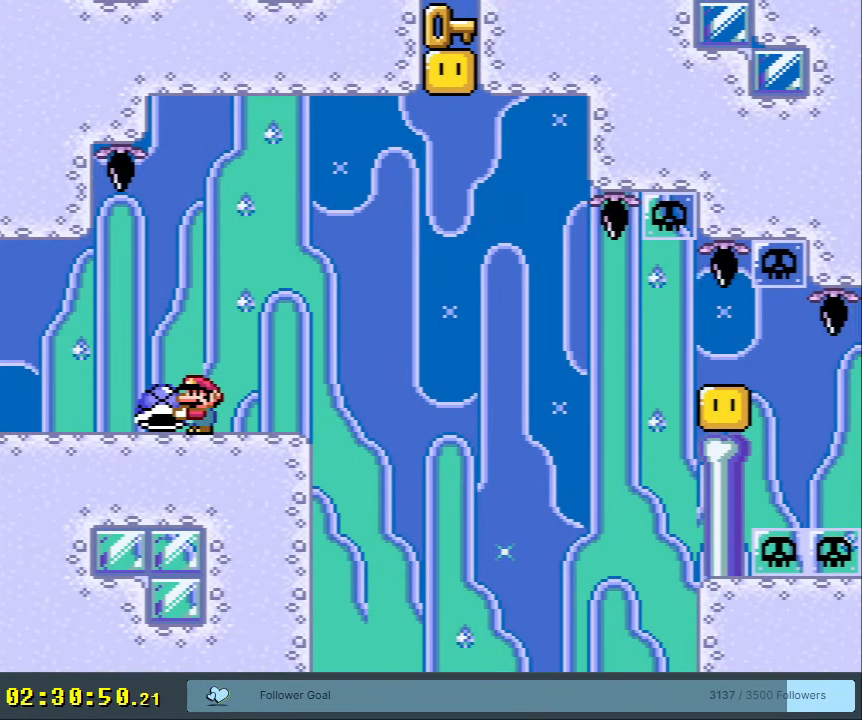
{"buttons": ["Y", "DPAD_RIGHT"], "events": [[383, "DPAD_RIGHT", "down"]]}
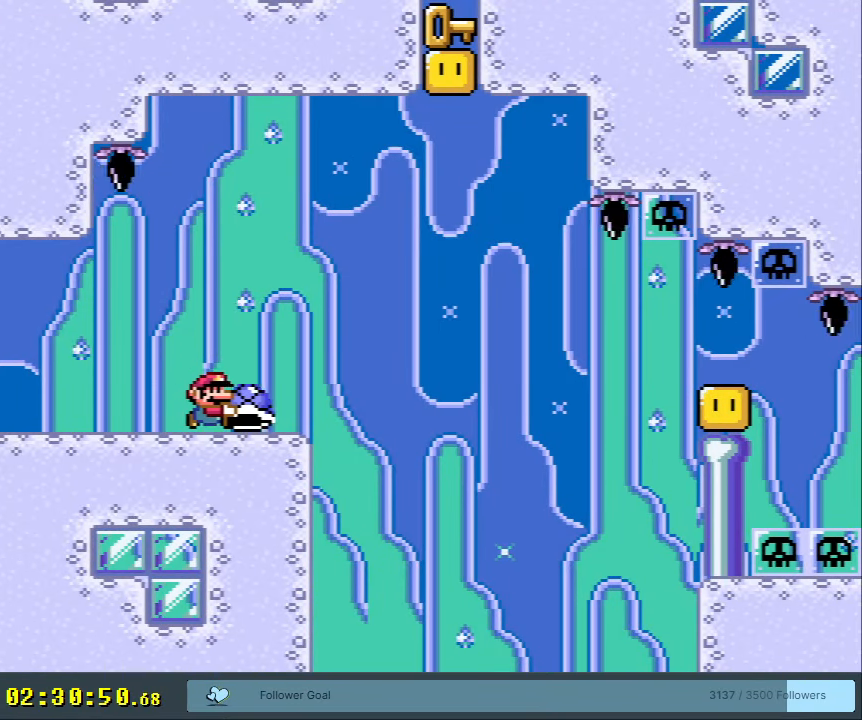
{"buttons": ["B", "DPAD_UP", "DPAD_RIGHT"], "events": [[33, "DPAD_UP", "down"], [150, "B", "down"], [483, "Y", "up"]]}
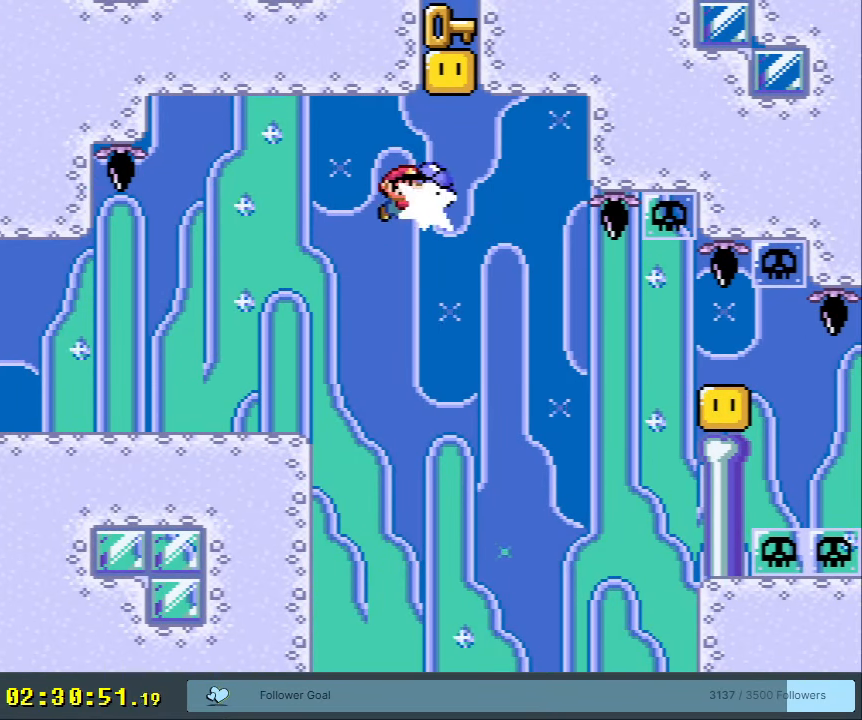
{"buttons": ["B", "DPAD_LEFT"], "events": [[33, "DPAD_RIGHT", "up"], [33, "DPAD_UP", "up"], [100, "DPAD_LEFT", "down"], [300, "DPAD_LEFT", "up"], [400, "DPAD_LEFT", "down"]]}
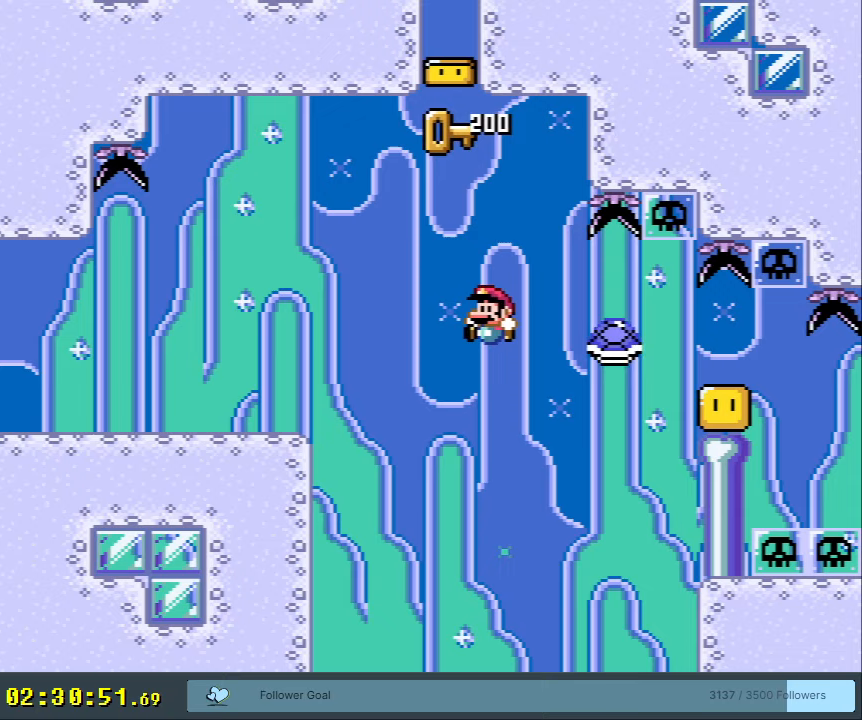
{"buttons": ["B", "Y", "DPAD_RIGHT"], "events": [[67, "Y", "down"], [150, "DPAD_LEFT", "up"], [183, "DPAD_RIGHT", "down"], [367, "DPAD_RIGHT", "up"], [433, "DPAD_RIGHT", "down"]]}
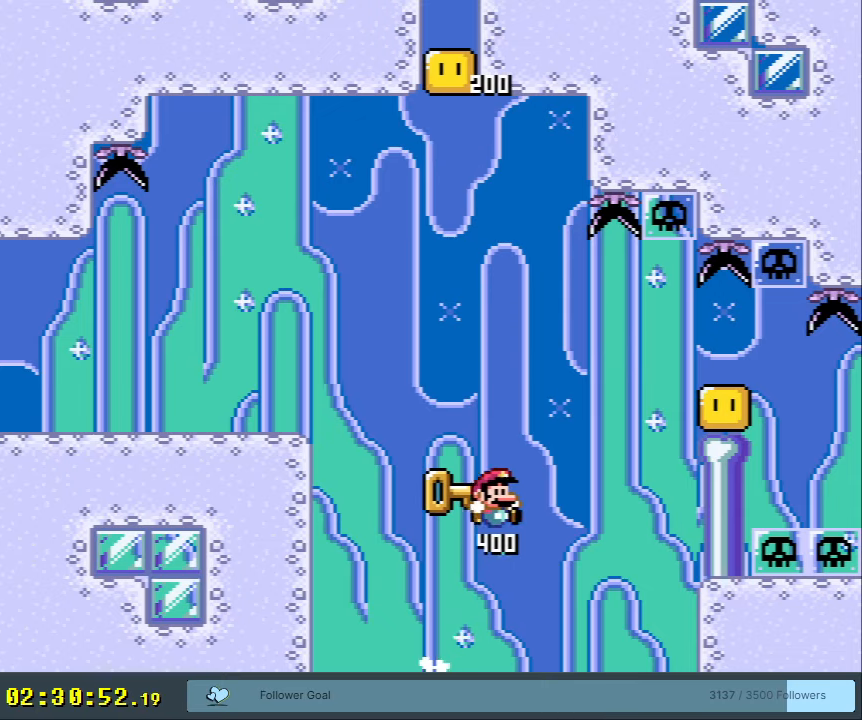
{"buttons": ["B", "Y"], "events": [[500, "DPAD_RIGHT", "up"]]}
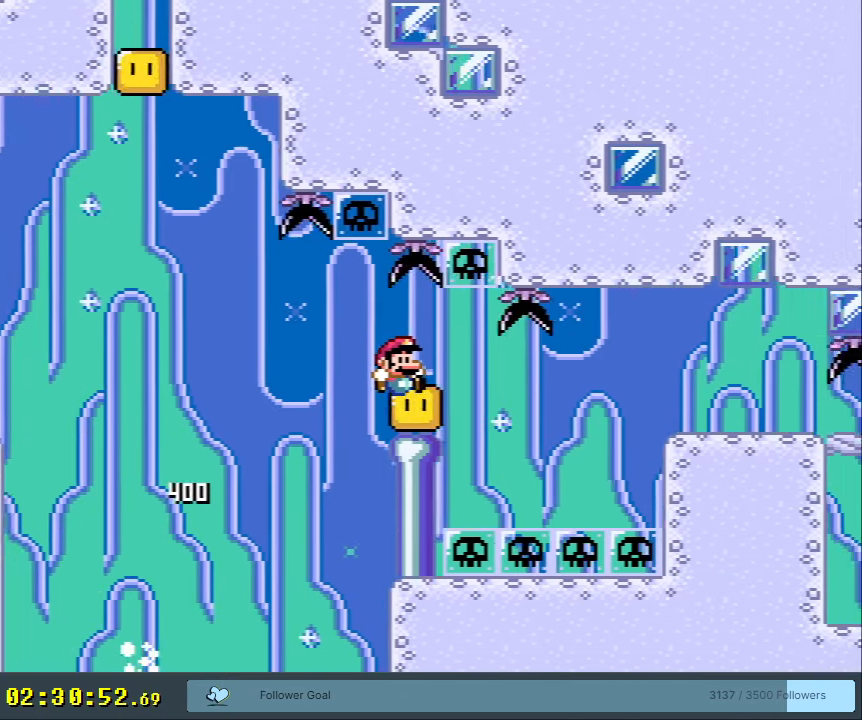
{"buttons": ["X"], "events": [[67, "DPAD_LEFT", "down"], [67, "X", "down"], [83, "B", "up"], [117, "Y", "up"], [300, "DPAD_LEFT", "up"]]}
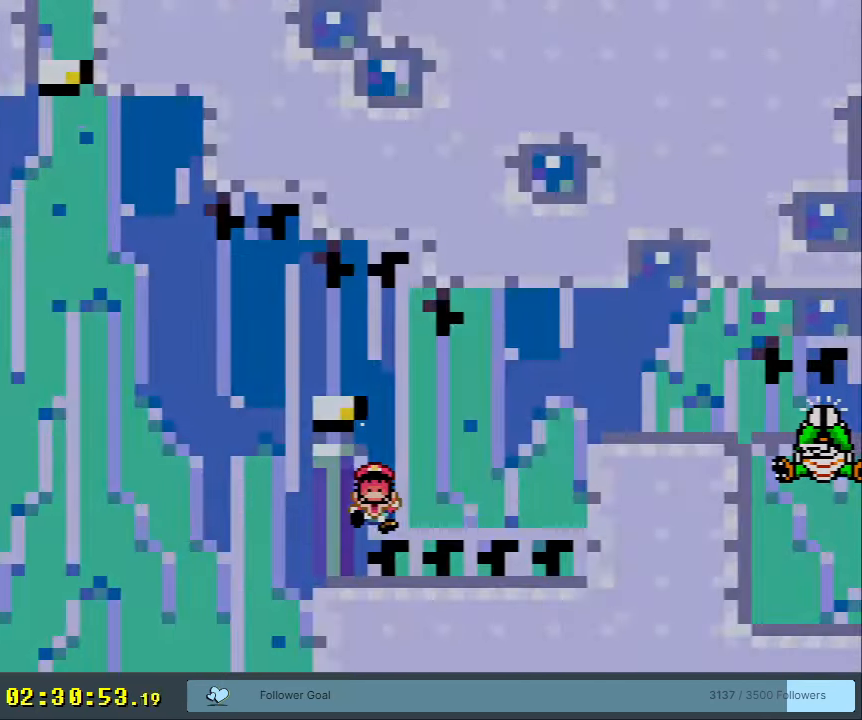
{"buttons": [], "events": [[17, "X", "up"], [217, "A", "down"], [317, "A", "up"]]}
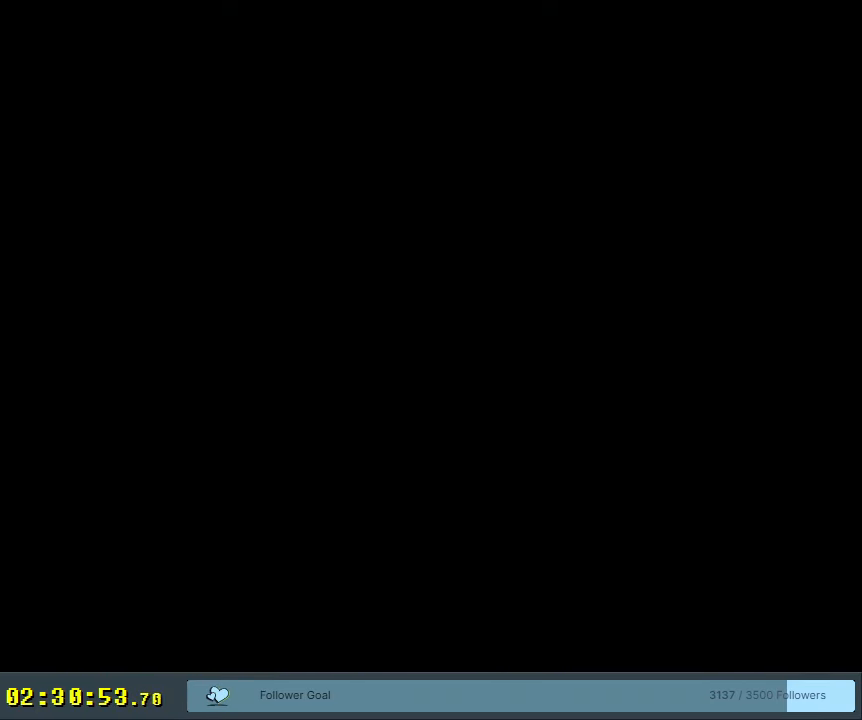
{"buttons": ["B", "Y"], "events": [[33, "Y", "down"], [67, "B", "down"]]}
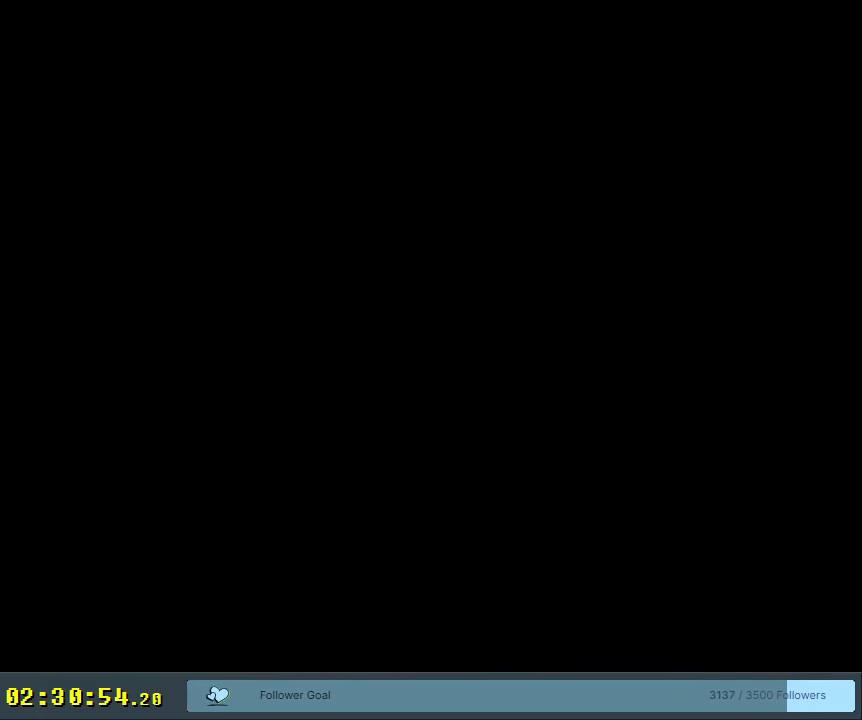
{"buttons": ["B", "Y"], "events": []}
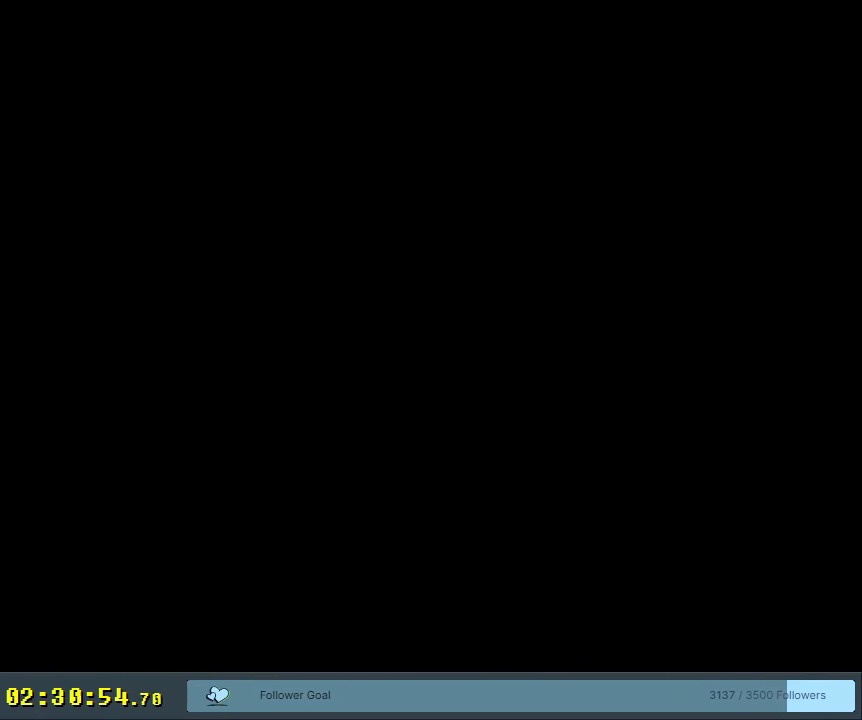
{"buttons": ["Y", "DPAD_RIGHT"], "events": [[67, "B", "up"], [167, "DPAD_RIGHT", "down"]]}
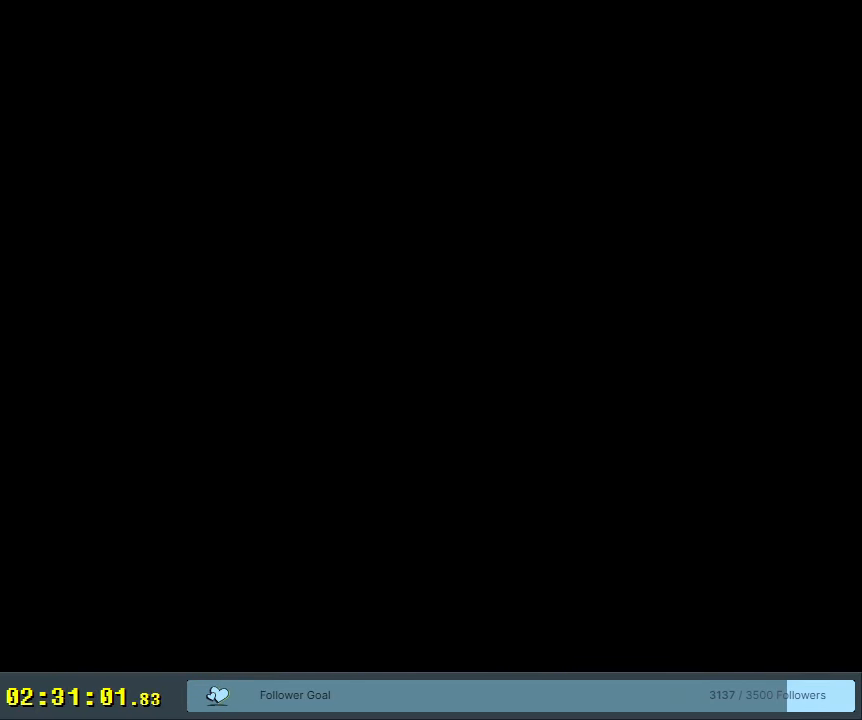
{"buttons": ["Y", "DPAD_RIGHT"], "events": []}
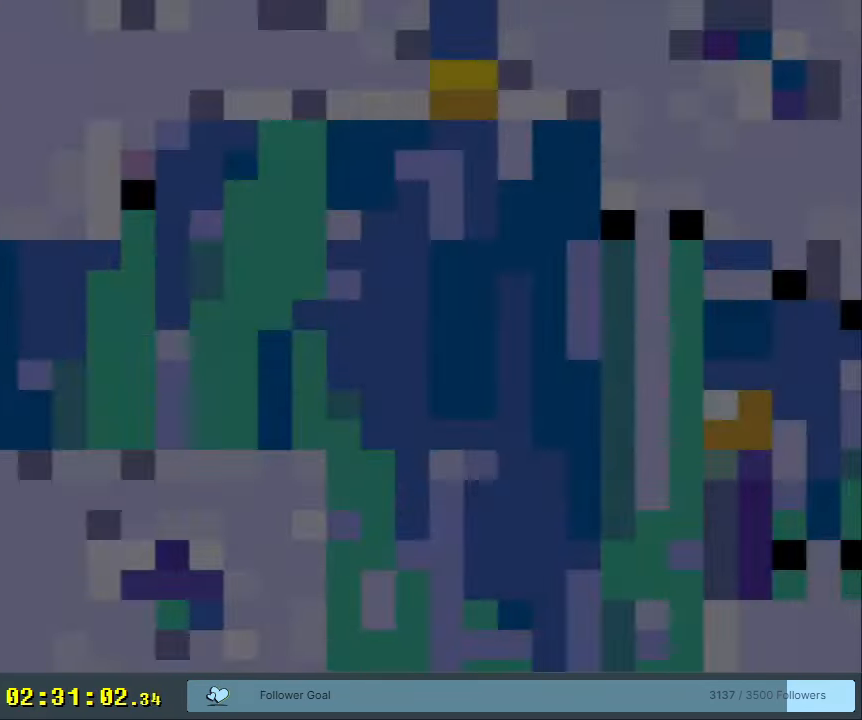
{"buttons": ["Y", "DPAD_RIGHT"], "events": []}
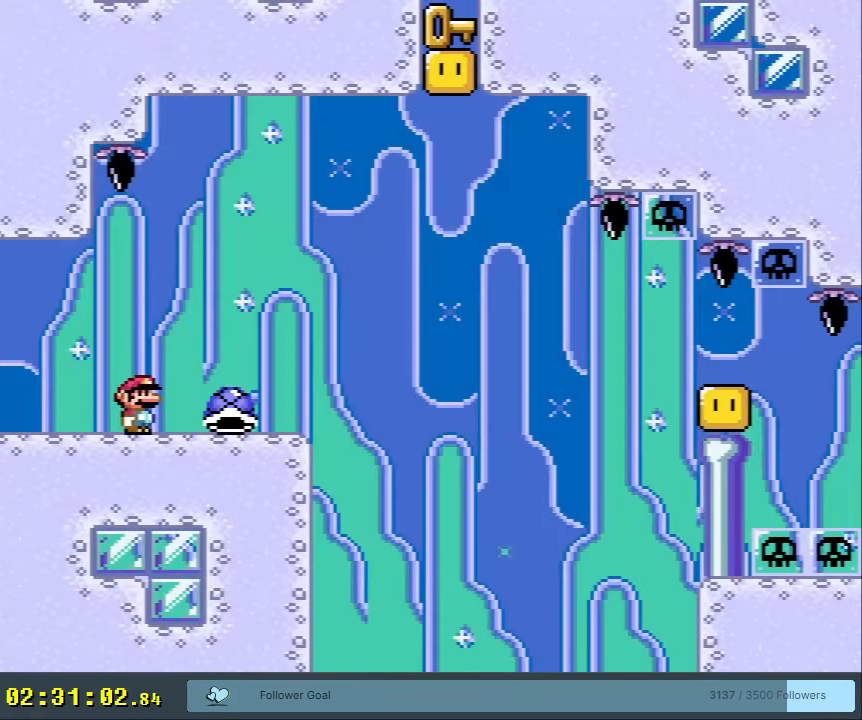
{"buttons": ["B", "Y", "DPAD_UP", "DPAD_RIGHT"], "events": [[133, "DPAD_UP", "down"], [283, "B", "down"]]}
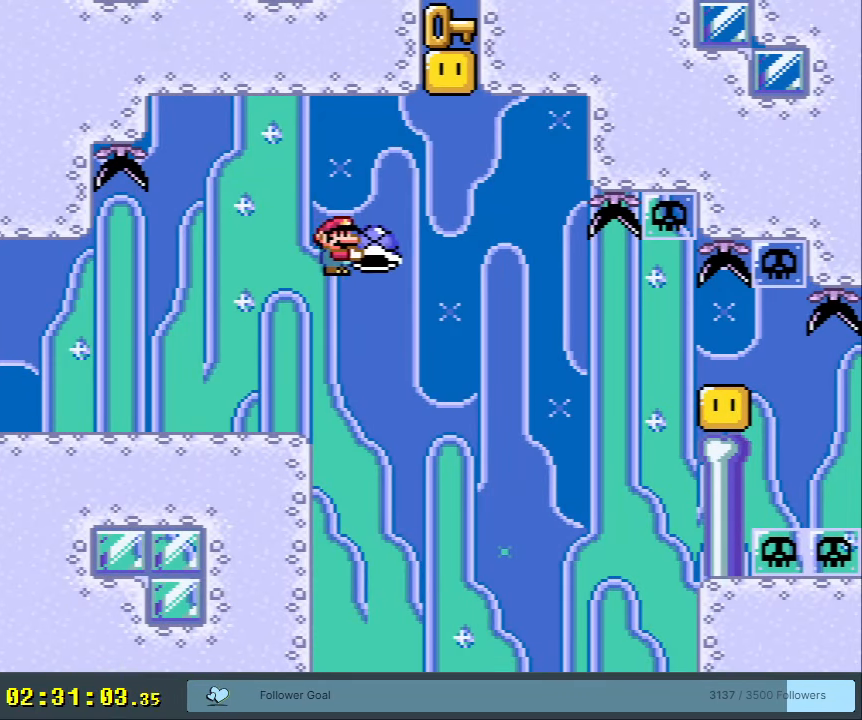
{"buttons": ["B"], "events": [[117, "DPAD_RIGHT", "up"], [117, "Y", "up"], [150, "DPAD_LEFT", "down"], [150, "DPAD_UP", "up"], [400, "DPAD_LEFT", "up"]]}
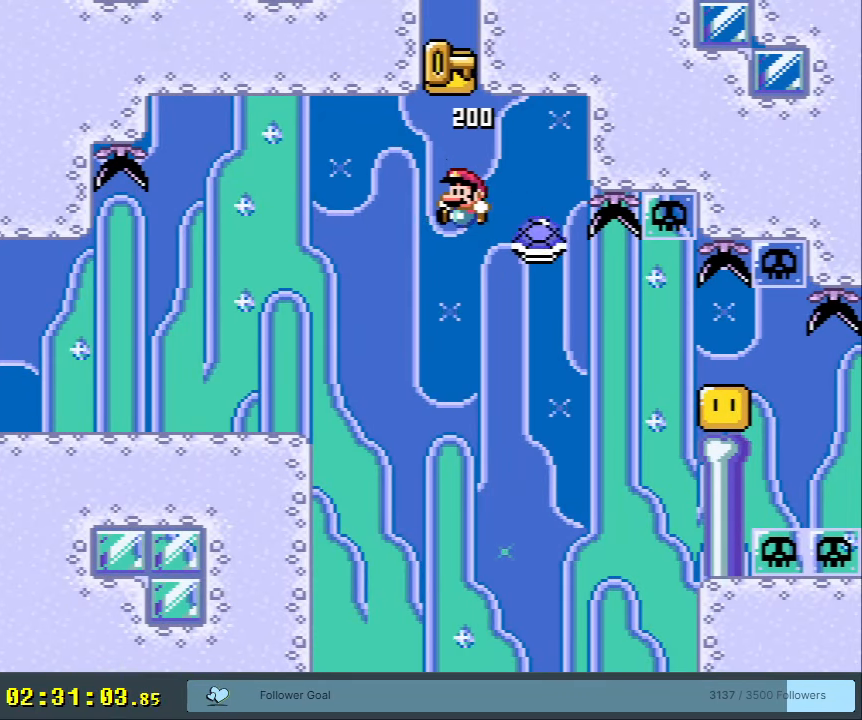
{"buttons": ["B", "Y", "DPAD_RIGHT"], "events": [[183, "B", "up"], [183, "DPAD_LEFT", "down"], [233, "Y", "down"], [283, "B", "down"], [333, "DPAD_LEFT", "up"], [383, "DPAD_RIGHT", "down"]]}
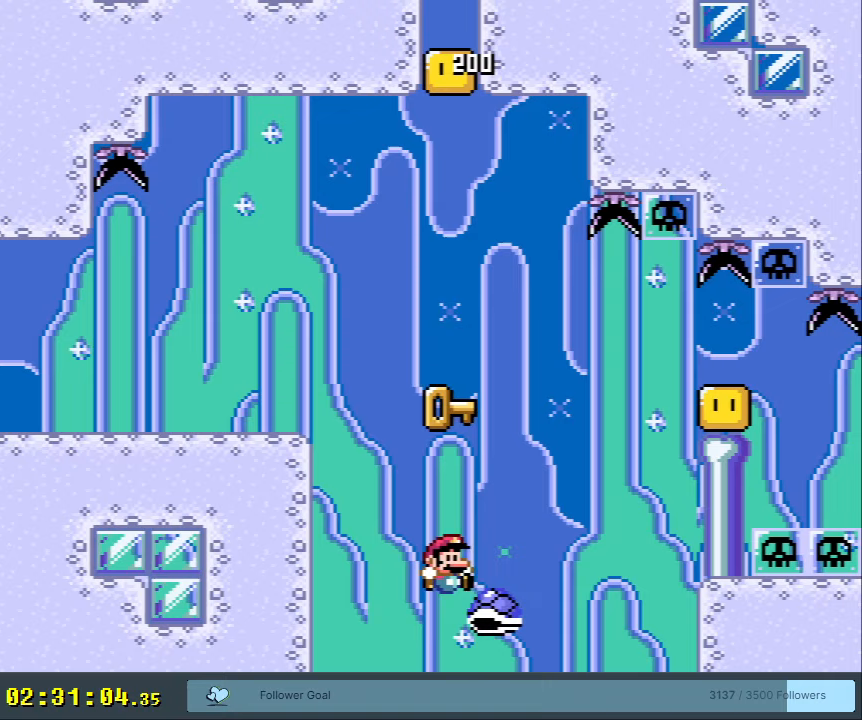
{"buttons": ["B", "Y", "DPAD_RIGHT"], "events": [[33, "DPAD_RIGHT", "up"], [100, "DPAD_RIGHT", "down"]]}